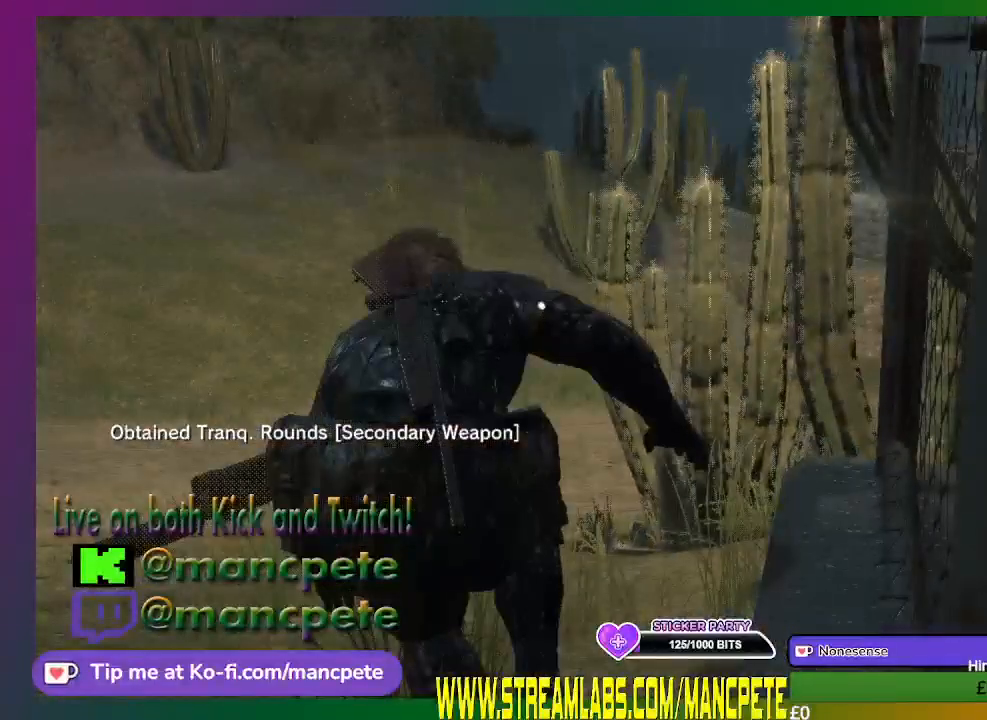
Gameplay with a controller (Xbox layout); each line is a JSON object with the inputs held at the frame after it. "events" lists button and stick changes between this image and that frame as [ms after this image, input, new state], when the widget could be followed in between.
{"buttons": [], "left_stick": "up-left", "right_stick": "center", "events": [[233, "left_stick", "up-left"], [233, "right_stick", "right"], [400, "right_stick", "center"]]}
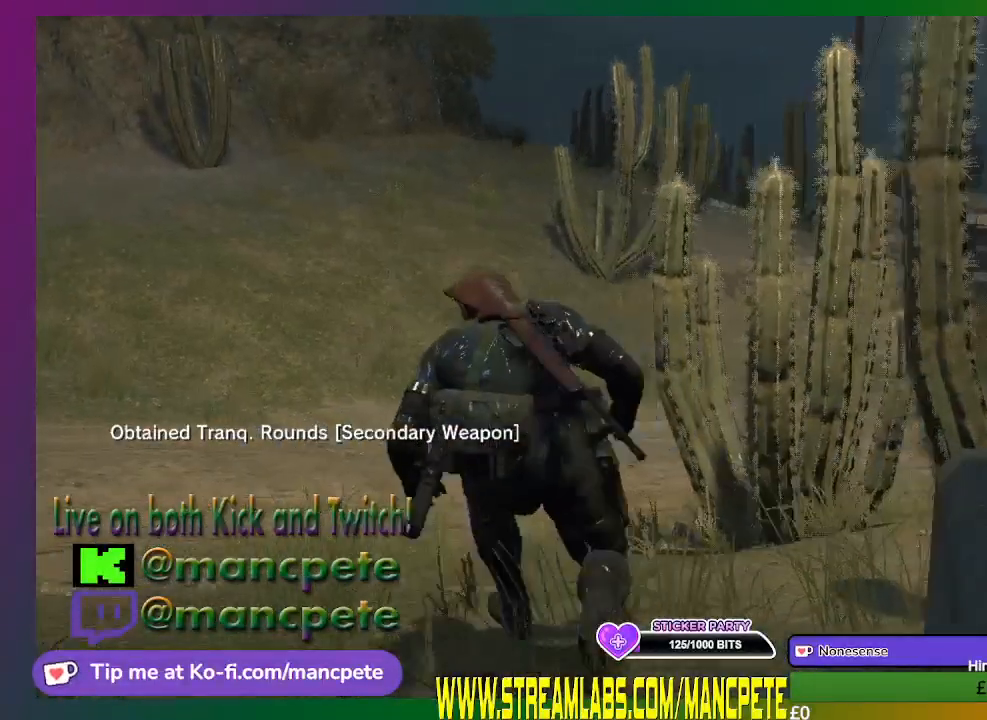
{"buttons": [], "left_stick": "up-left", "right_stick": "down-right", "events": [[233, "right_stick", "right"], [467, "right_stick", "down-right"]]}
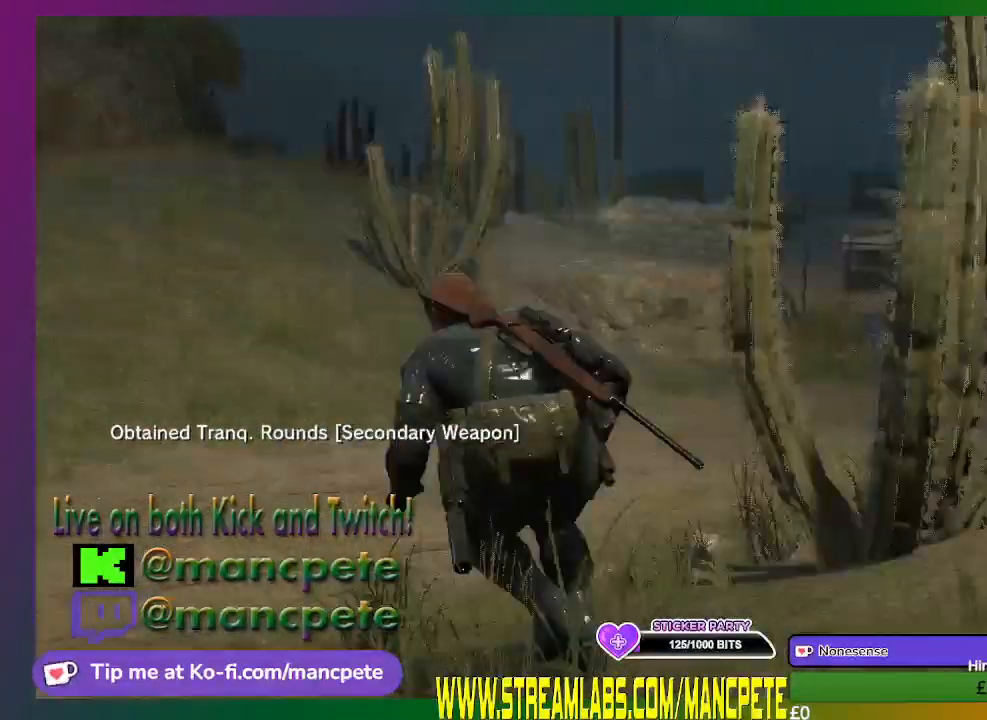
{"buttons": [], "left_stick": "up-left", "right_stick": "center", "events": [[67, "right_stick", "center"]]}
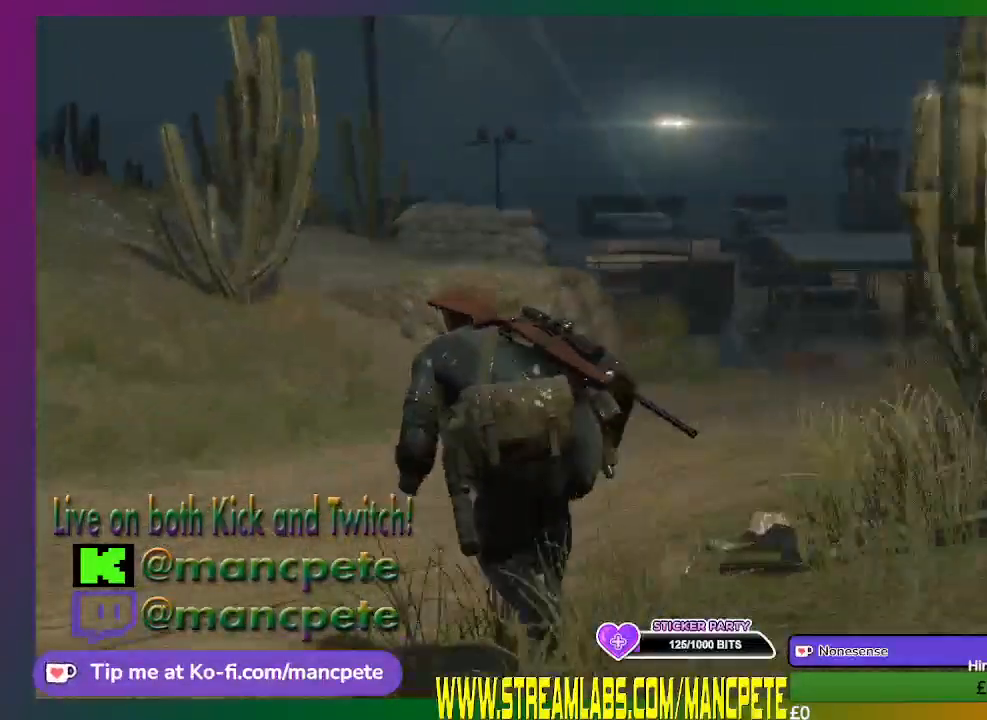
{"buttons": [], "left_stick": "up", "right_stick": "center", "events": [[300, "left_stick", "up"]]}
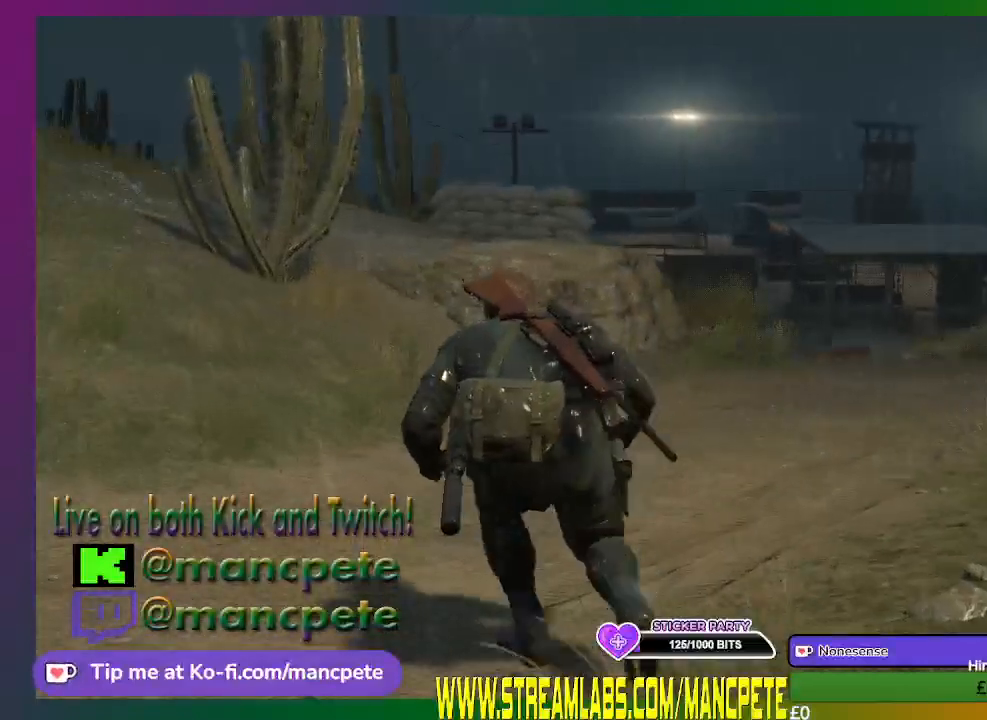
{"buttons": [], "left_stick": "up", "right_stick": "center", "events": []}
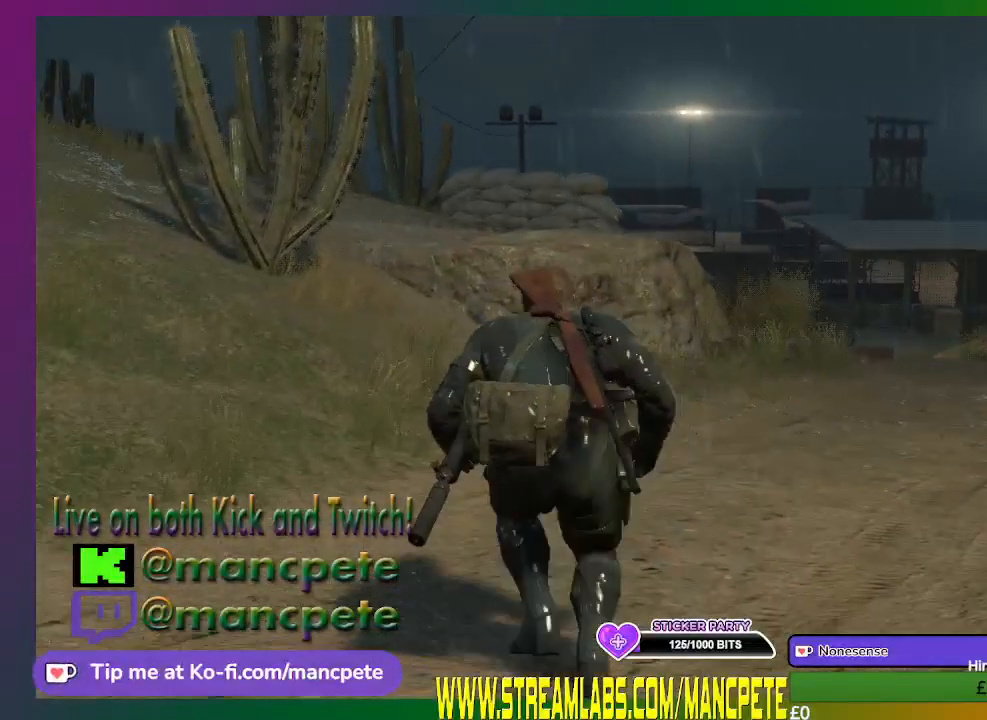
{"buttons": [], "left_stick": "up", "right_stick": "left", "events": [[200, "right_stick", "right"], [233, "left_stick", "down-right"], [333, "left_stick", "up"], [333, "right_stick", "center"], [400, "right_stick", "left"]]}
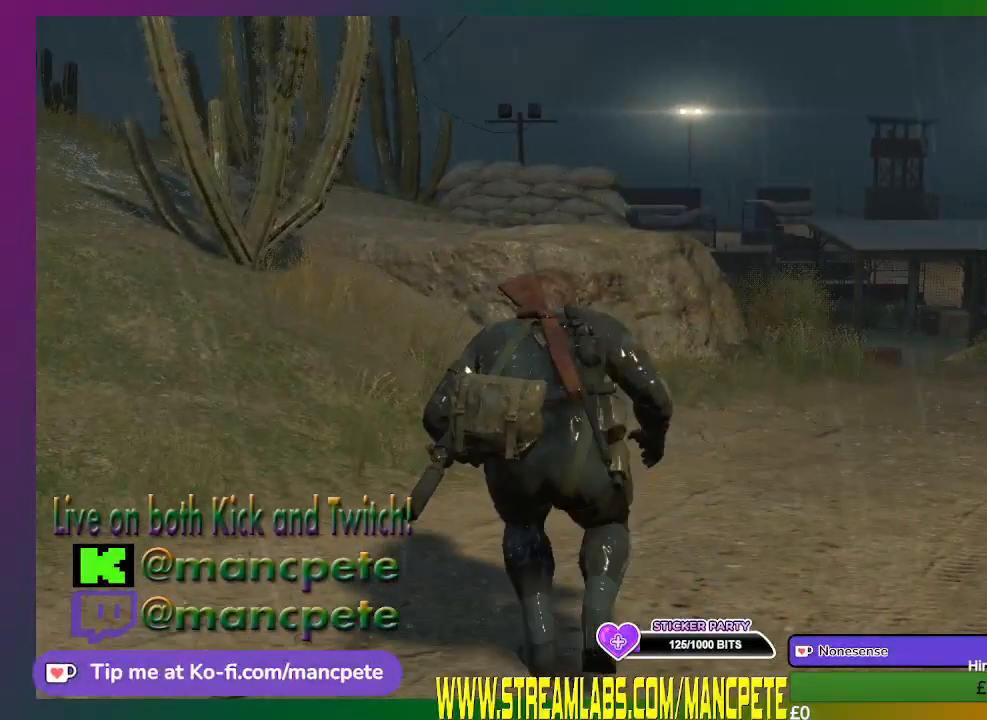
{"buttons": [], "left_stick": "up", "right_stick": "center", "events": [[67, "right_stick", "center"]]}
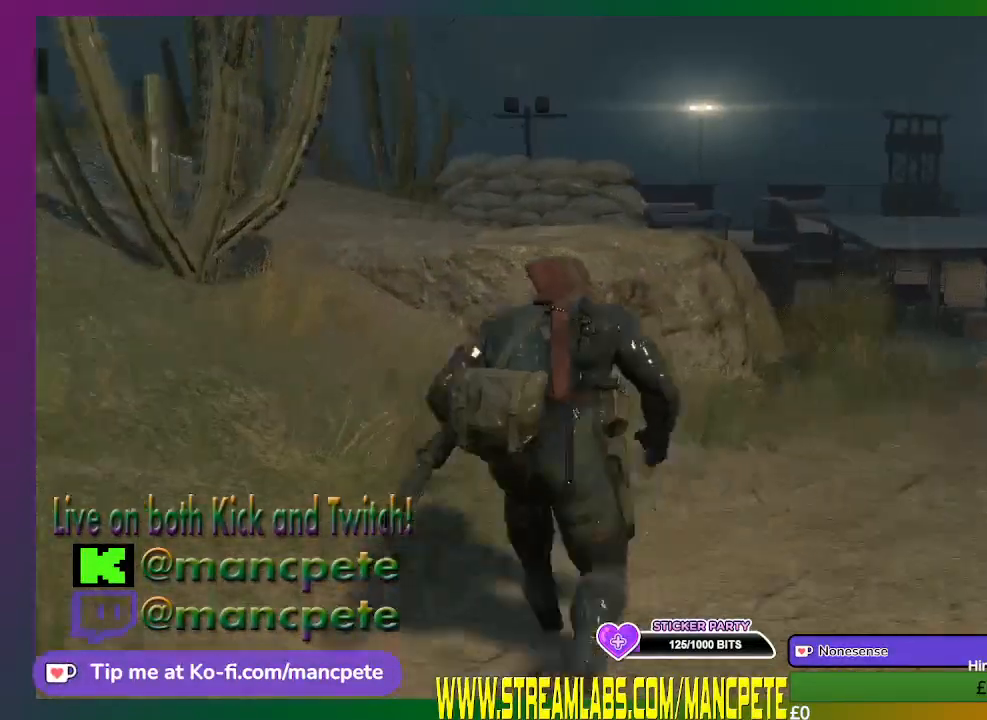
{"buttons": [], "left_stick": "up", "right_stick": "center", "events": []}
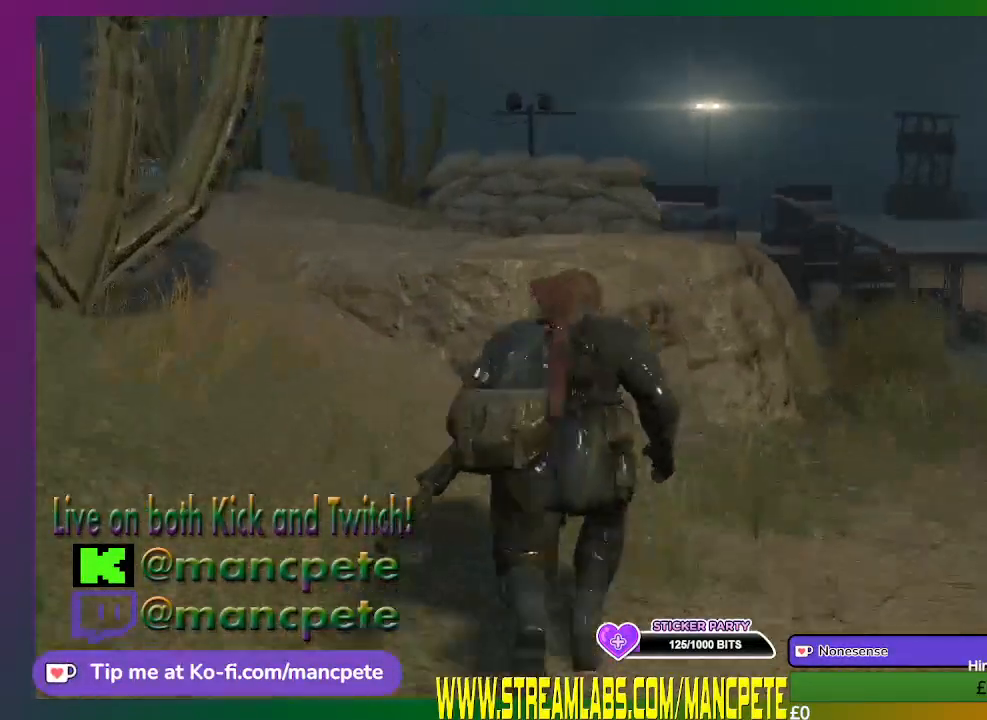
{"buttons": [], "left_stick": "up-right", "right_stick": "center", "events": [[233, "left_stick", "up-right"]]}
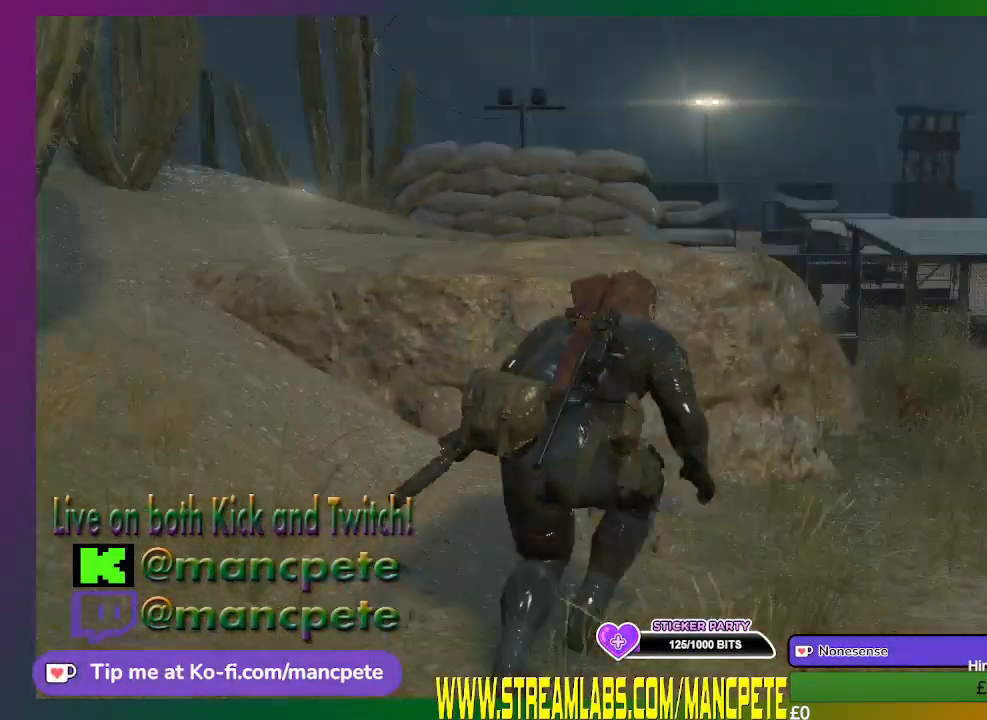
{"buttons": [], "left_stick": "up-right", "right_stick": "center", "events": [[67, "right_stick", "left"], [233, "right_stick", "center"]]}
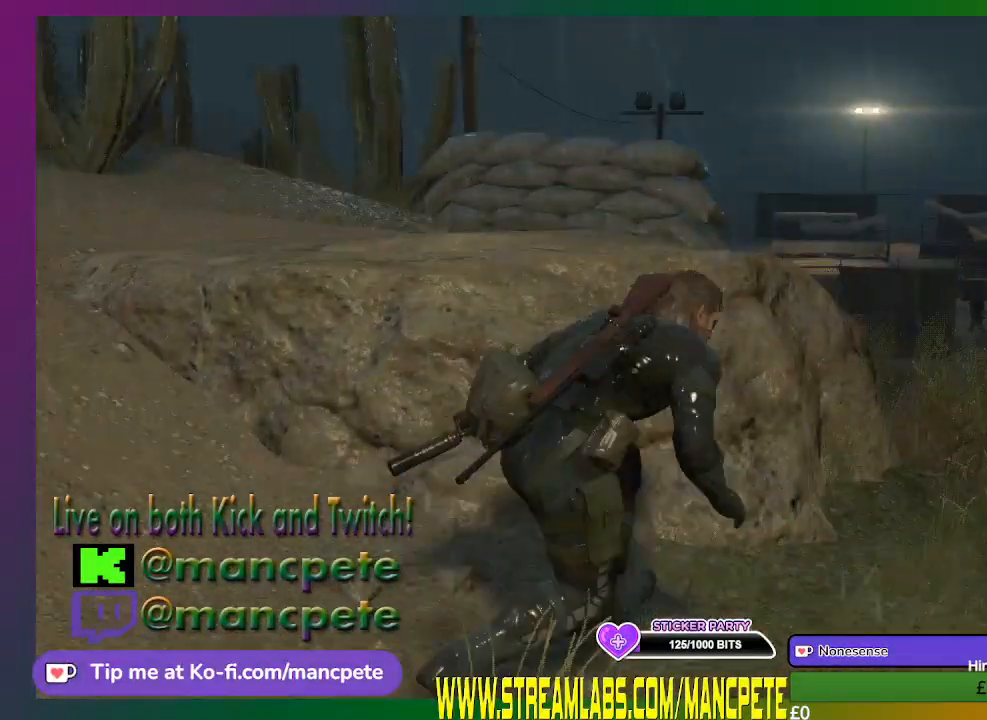
{"buttons": [], "left_stick": "up-right", "right_stick": "center", "events": []}
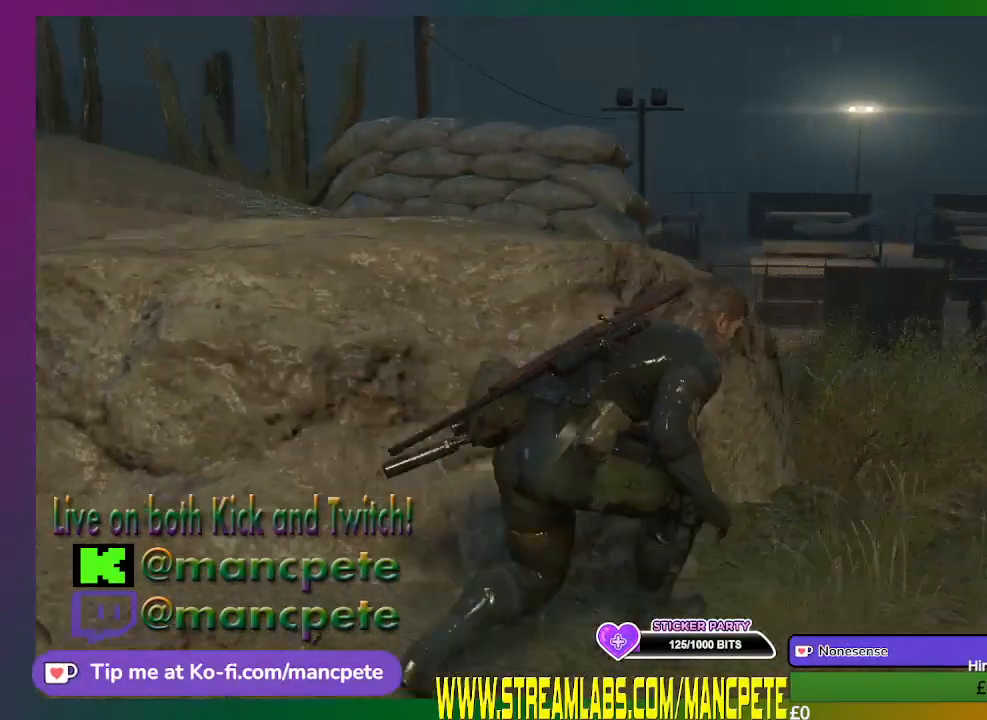
{"buttons": [], "left_stick": "center", "right_stick": "right", "events": [[300, "left_stick", "center"], [467, "right_stick", "right"]]}
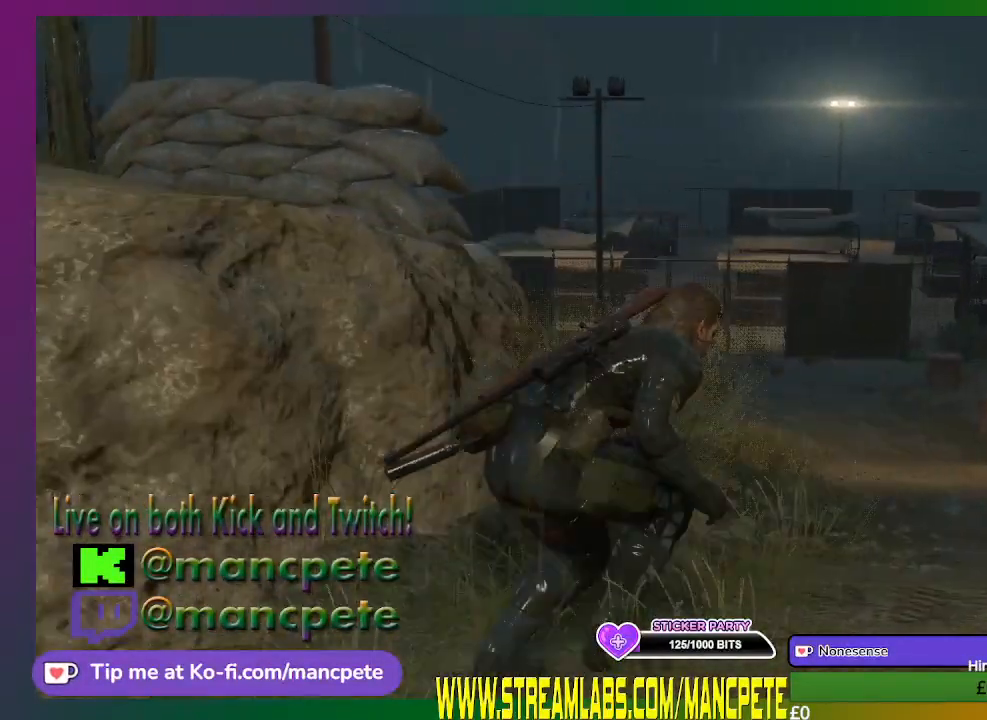
{"buttons": ["R1"], "left_stick": "center", "right_stick": "right", "events": [[133, "right_stick", "center"], [233, "R1", "down"], [467, "right_stick", "right"]]}
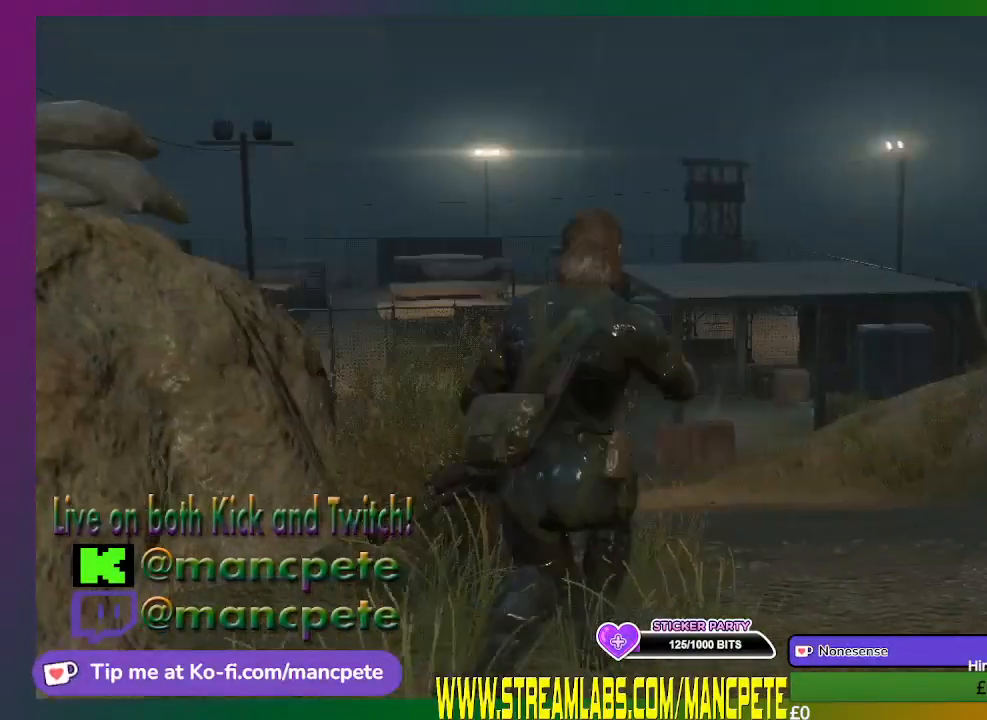
{"buttons": ["R1", "DPAD_UP"], "left_stick": "center", "right_stick": "down-left", "events": [[33, "right_stick", "down-right"], [133, "right_stick", "center"], [400, "DPAD_UP", "down"], [433, "right_stick", "down-left"]]}
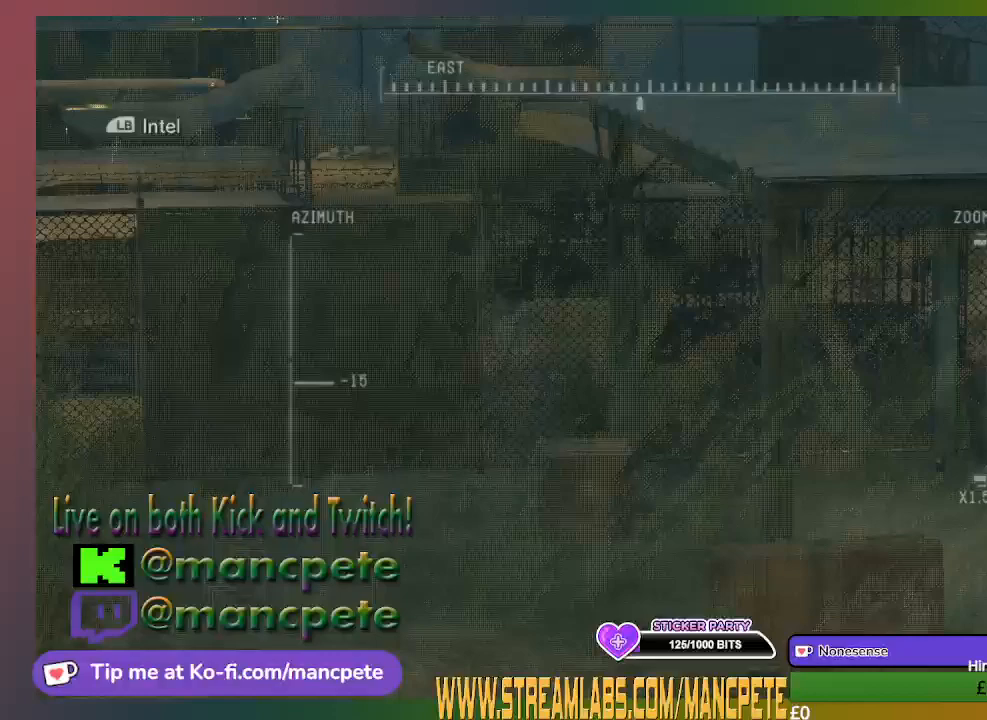
{"buttons": ["R1", "DPAD_UP"], "left_stick": "center", "right_stick": "center", "events": [[100, "right_stick", "center"]]}
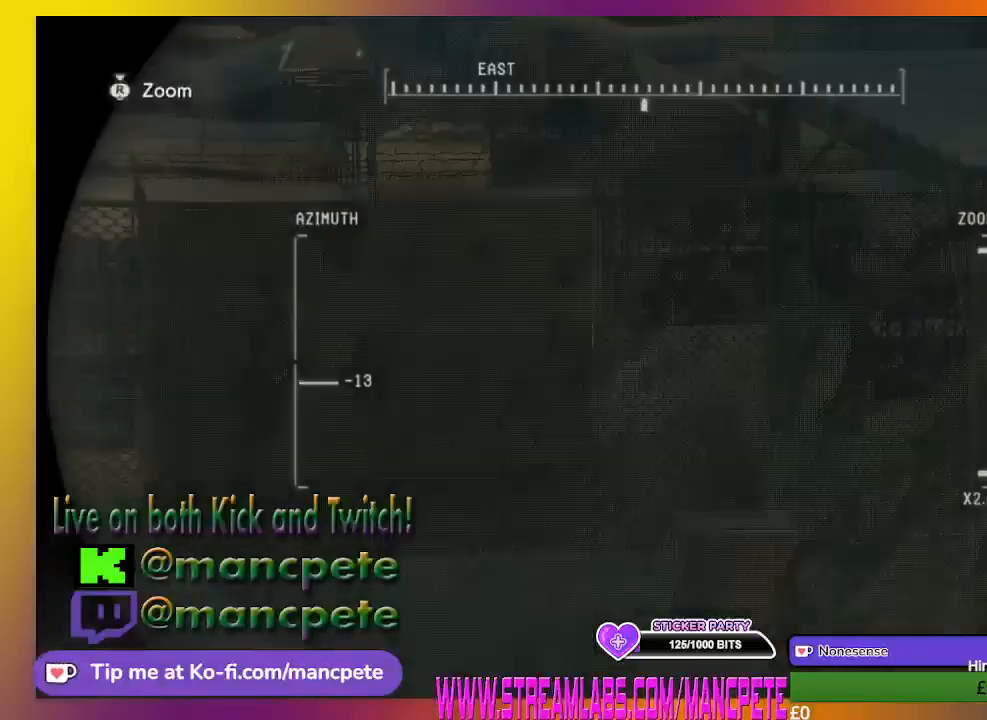
{"buttons": ["R1", "DPAD_UP"], "left_stick": "center", "right_stick": "center", "events": [[33, "right_stick", "down-right"], [333, "right_stick", "right"], [433, "right_stick", "center"]]}
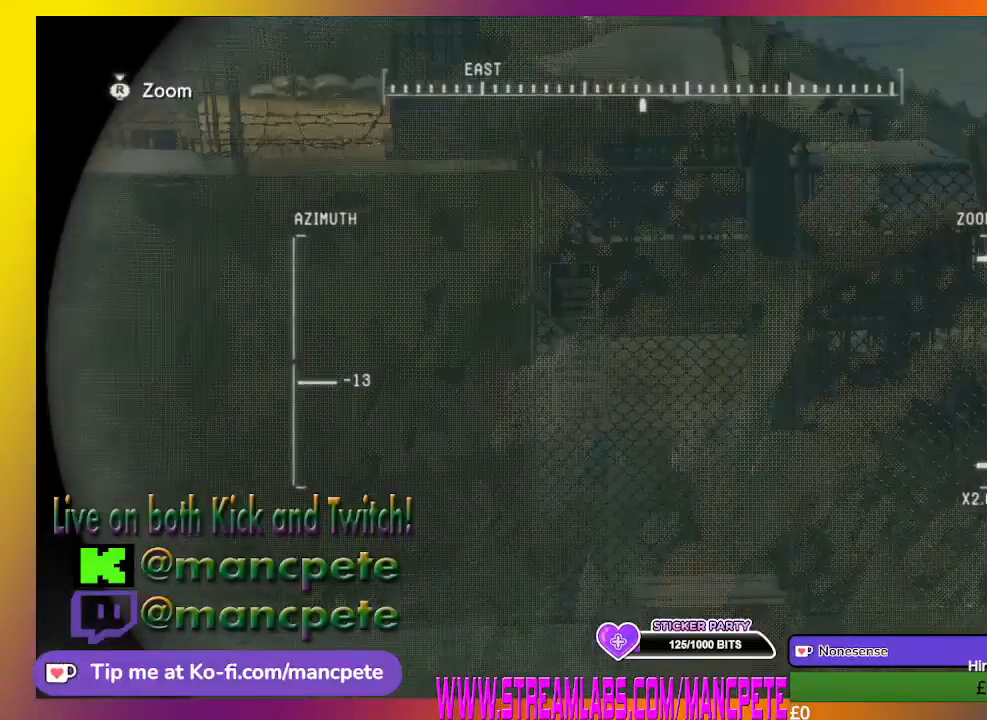
{"buttons": ["R1", "DPAD_UP"], "left_stick": "center", "right_stick": "center", "events": [[233, "right_stick", "down-right"], [367, "right_stick", "right"], [467, "right_stick", "center"]]}
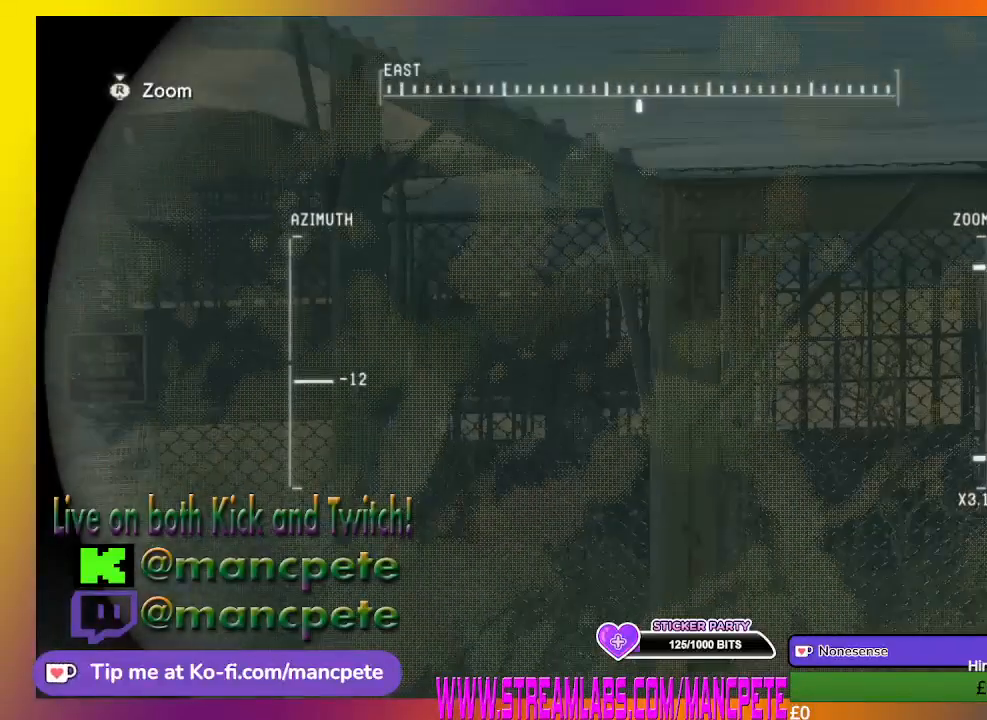
{"buttons": ["R1", "DPAD_UP"], "left_stick": "center", "right_stick": "center", "events": []}
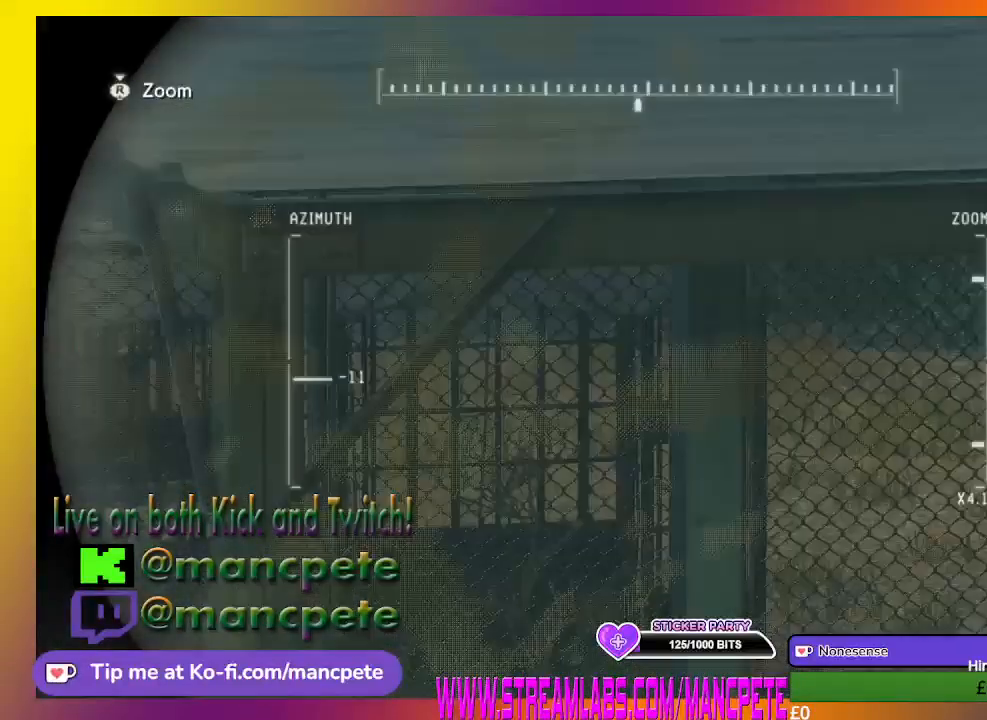
{"buttons": ["R1", "DPAD_UP"], "left_stick": "center", "right_stick": "center", "events": [[33, "right_stick", "up-left"], [167, "right_stick", "center"]]}
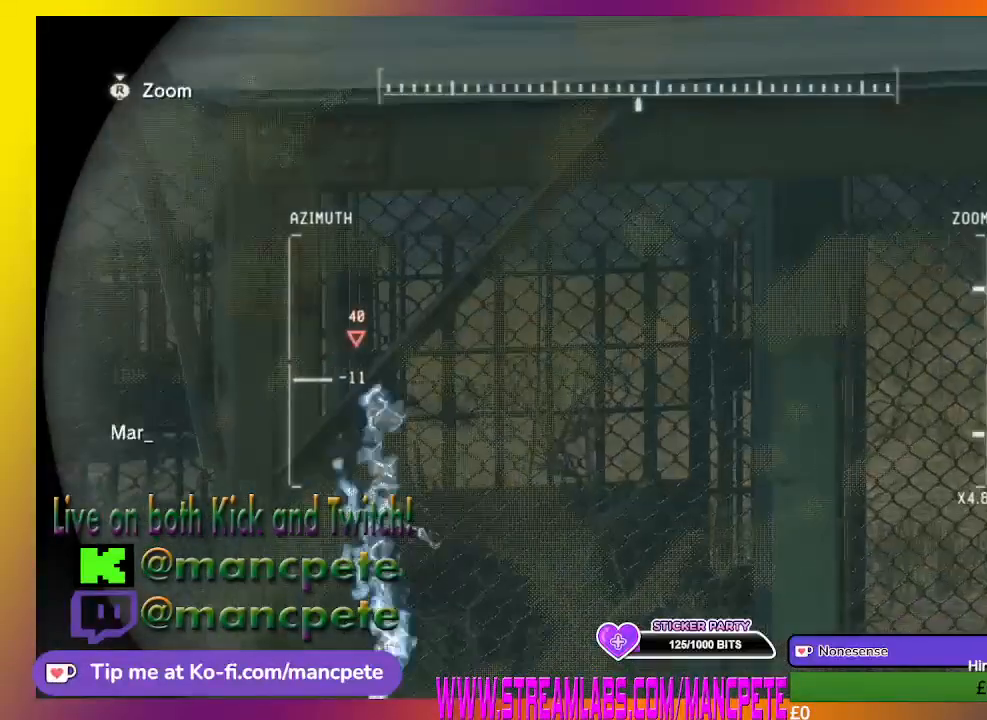
{"buttons": [], "left_stick": "center", "right_stick": "center", "events": [[100, "DPAD_UP", "up"], [400, "R1", "up"]]}
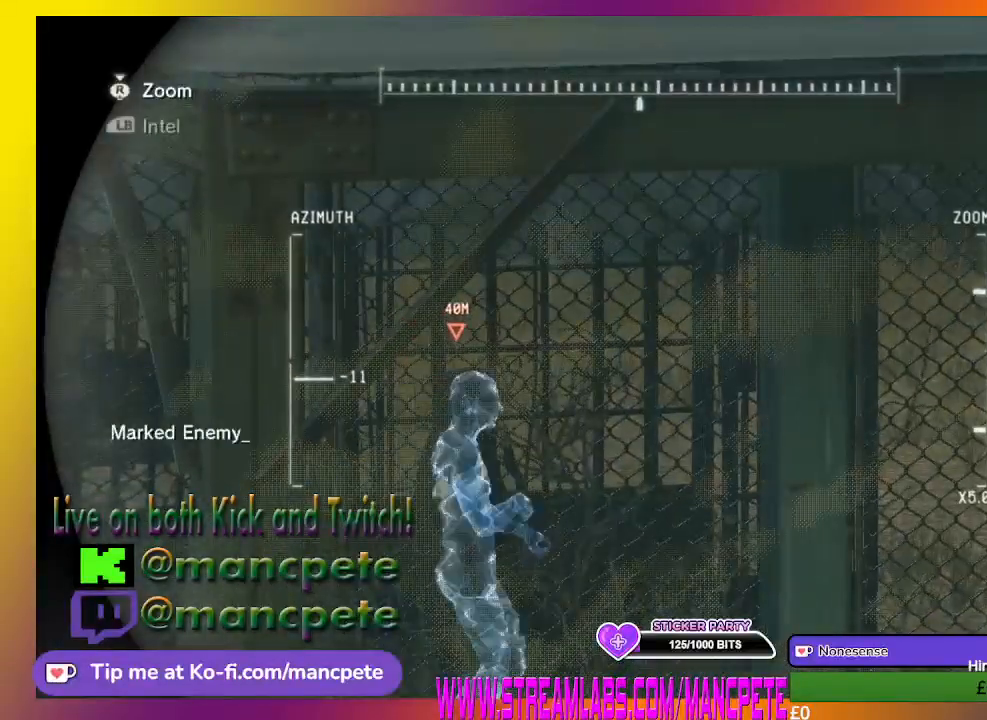
{"buttons": [], "left_stick": "center", "right_stick": "center", "events": []}
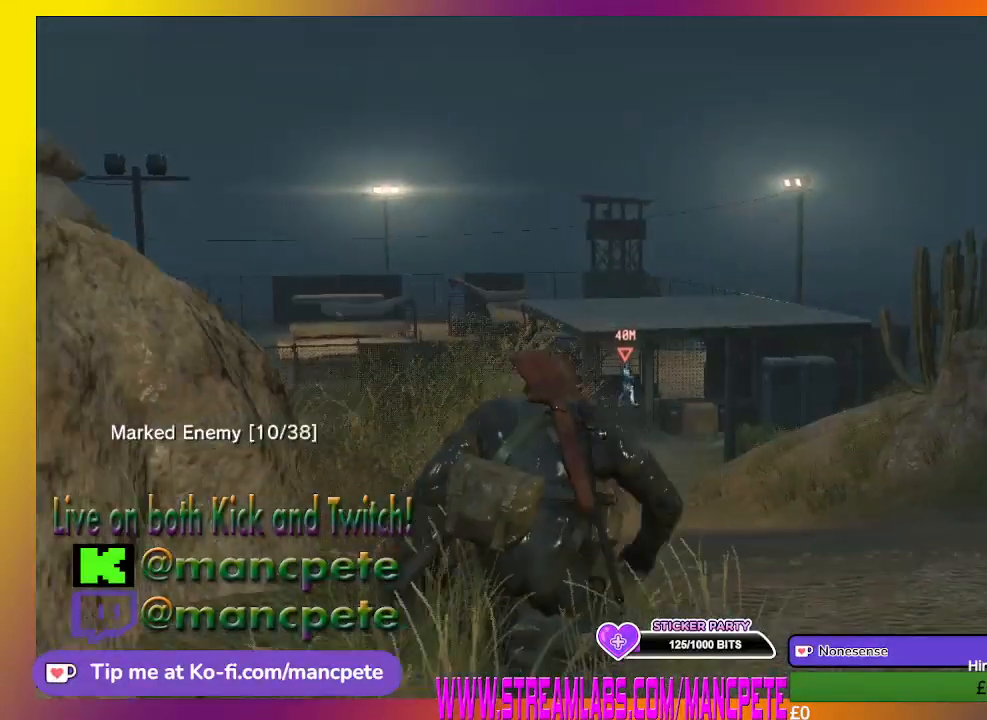
{"buttons": [], "left_stick": "center", "right_stick": "center", "events": []}
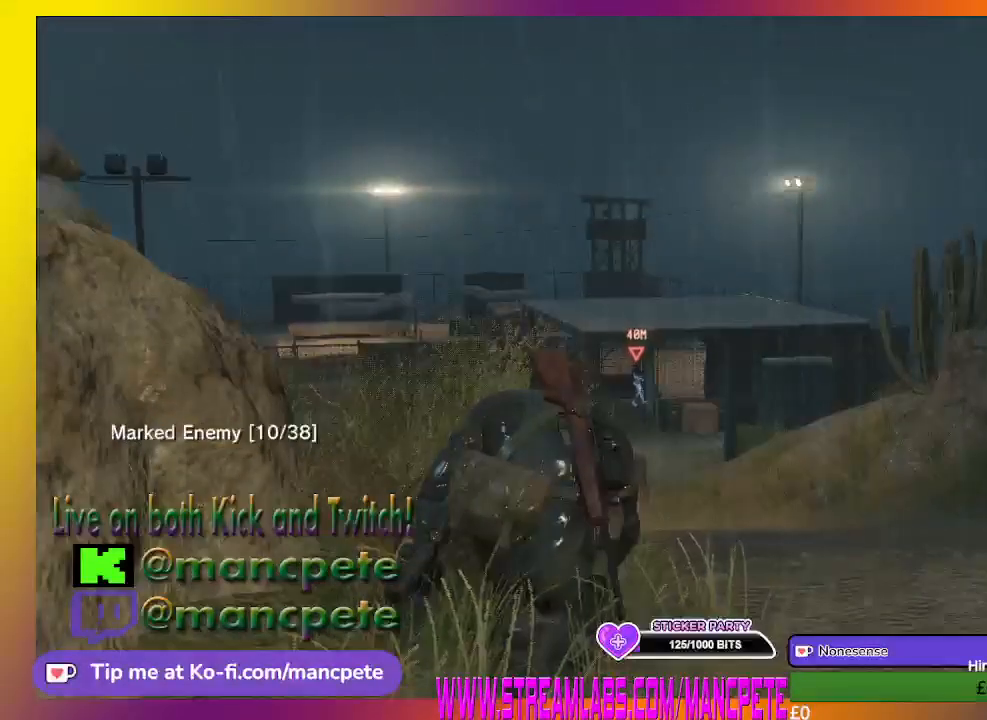
{"buttons": [], "left_stick": "center", "right_stick": "center", "events": []}
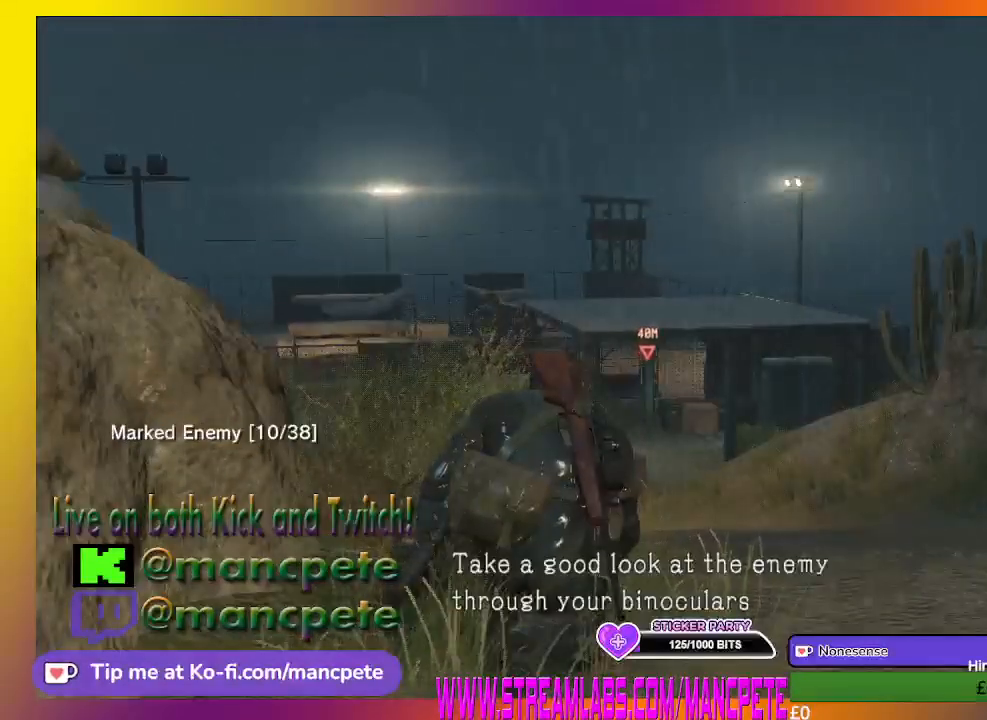
{"buttons": [], "left_stick": "up-right", "right_stick": "up-left", "events": [[133, "left_stick", "up-right"], [333, "right_stick", "up-left"]]}
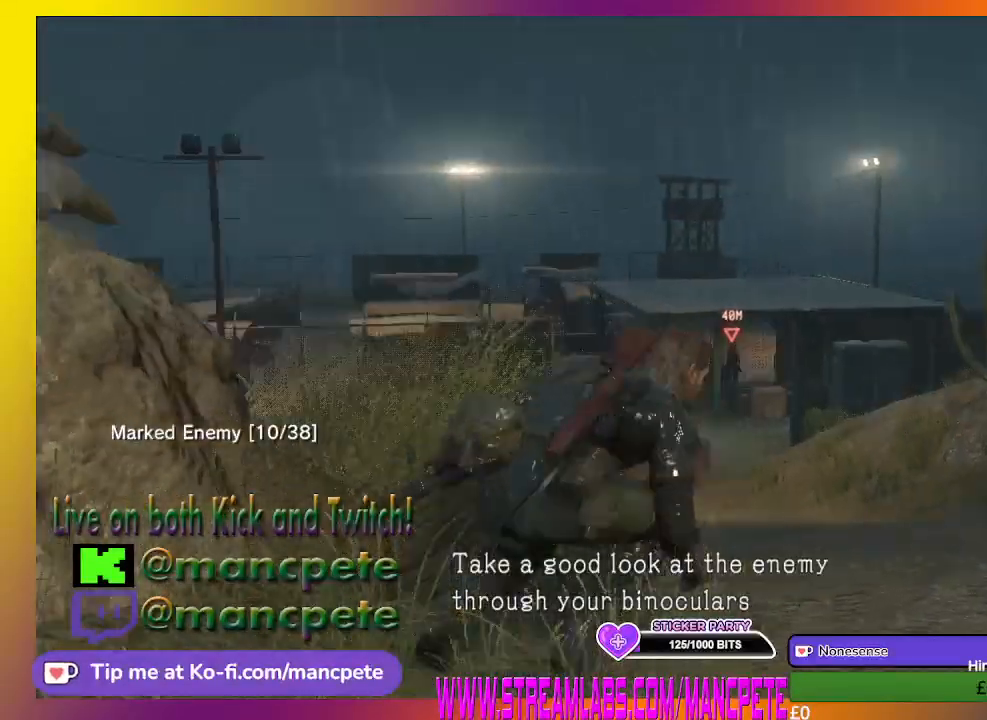
{"buttons": [], "left_stick": "up-right", "right_stick": "center", "events": [[100, "right_stick", "center"]]}
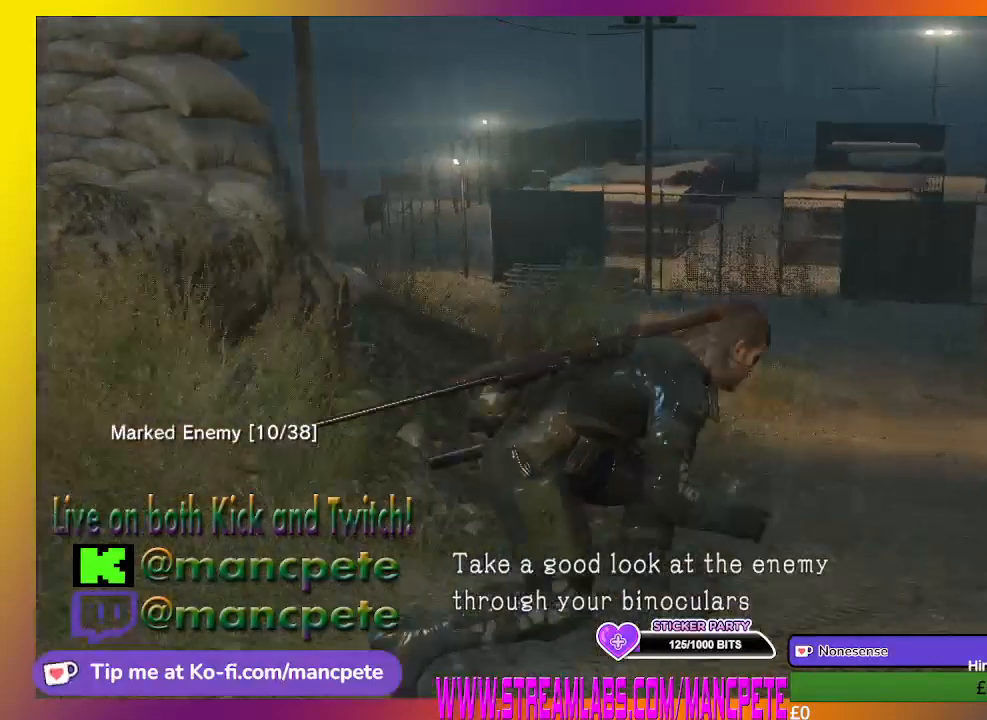
{"buttons": [], "left_stick": "up", "right_stick": "center", "events": [[267, "left_stick", "up"], [267, "right_stick", "left"], [467, "right_stick", "center"]]}
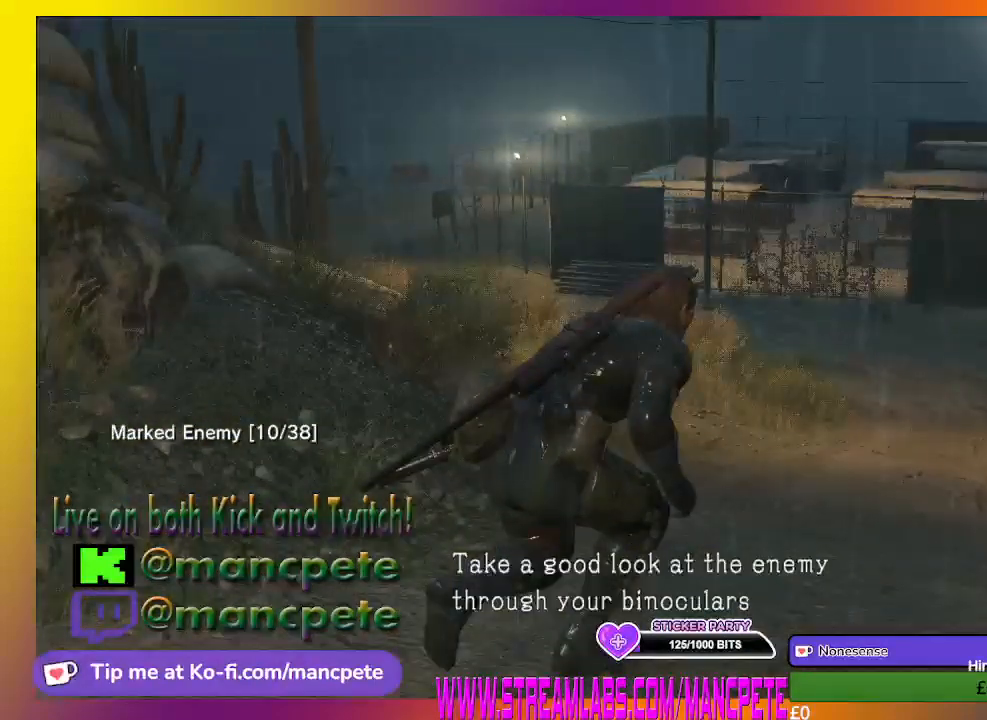
{"buttons": [], "left_stick": "up", "right_stick": "center", "events": []}
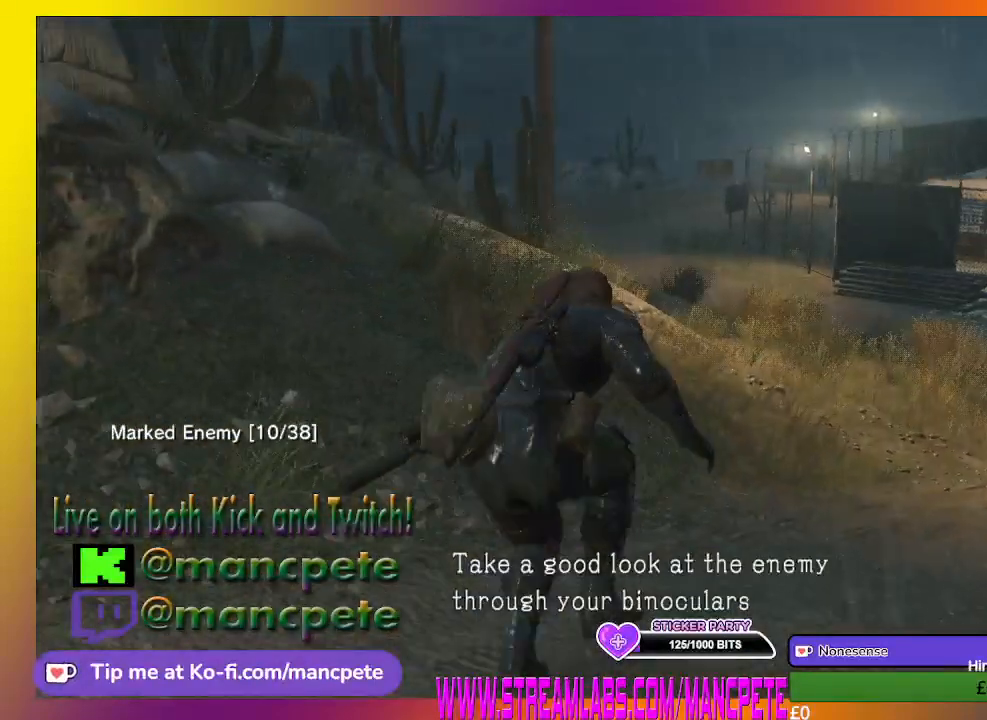
{"buttons": [], "left_stick": "left", "right_stick": "center", "events": [[333, "left_stick", "up-left"], [467, "left_stick", "left"]]}
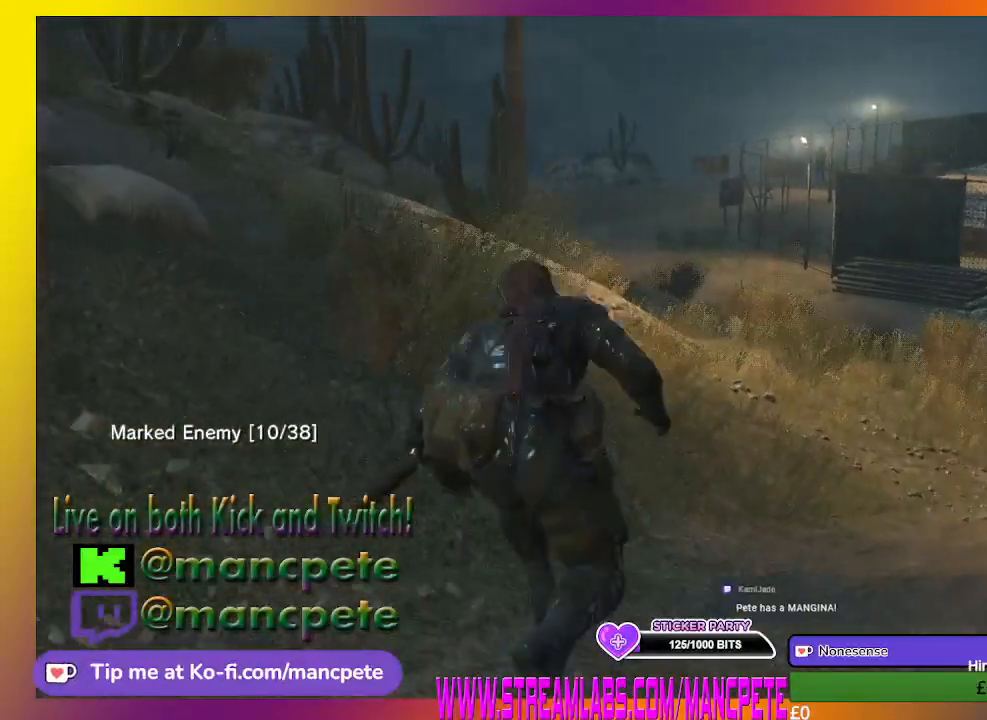
{"buttons": [], "left_stick": "up-left", "right_stick": "center", "events": [[300, "left_stick", "up-left"]]}
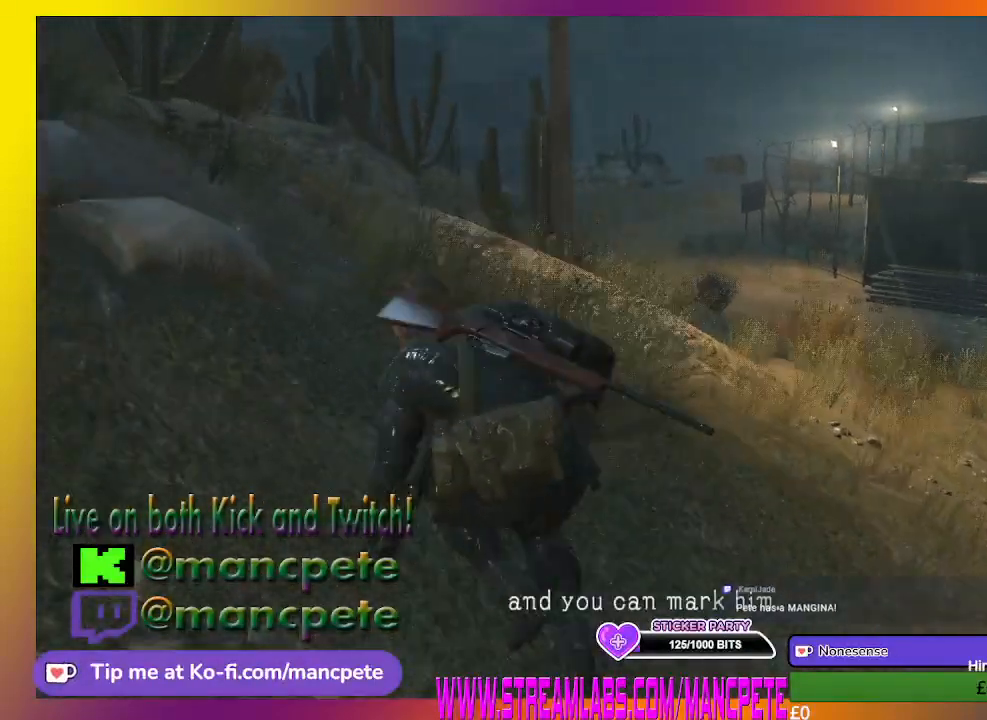
{"buttons": [], "left_stick": "up-left", "right_stick": "center", "events": []}